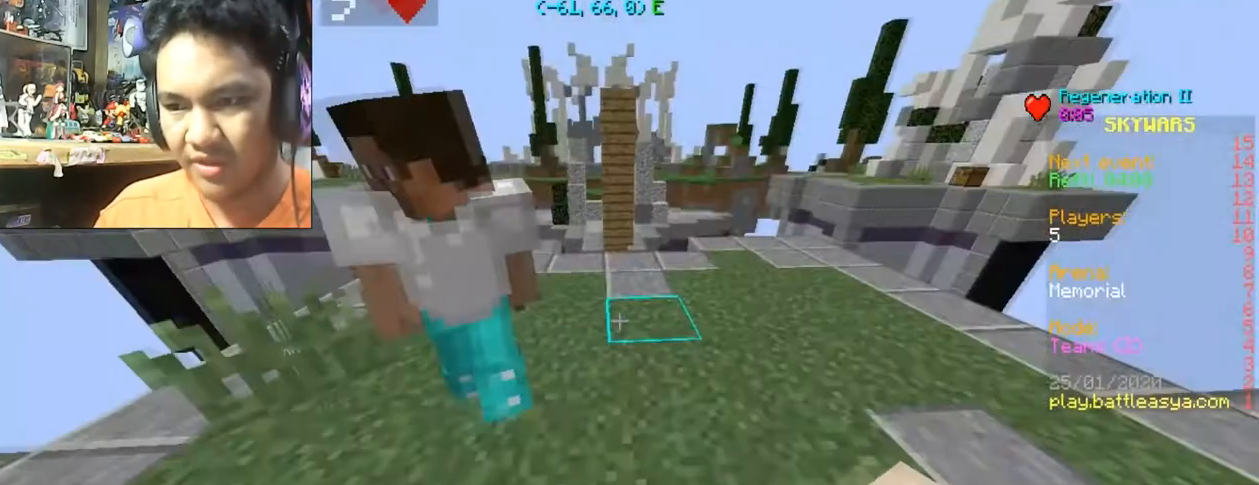
Gameplay with keyboard and mouse; each line is a JSON object with the keys and mouse buttons held at the frame after it. "events" lists presses ("down") and releases ("up") of "a", "d", "s", "space", "w", "mouse_left" and "mouse_right" between this image and that frame as [ms after this image, input, new state], when the widget could be followed in between. "mouse_left", "mouse_right" = the "left", "right" buttons of the "mouse" list. No other keys are recorded. Fast repeated clicks can show as one long hold. Mouse movement is not recorded.
{"keys": ["w"], "mouse": [], "events": []}
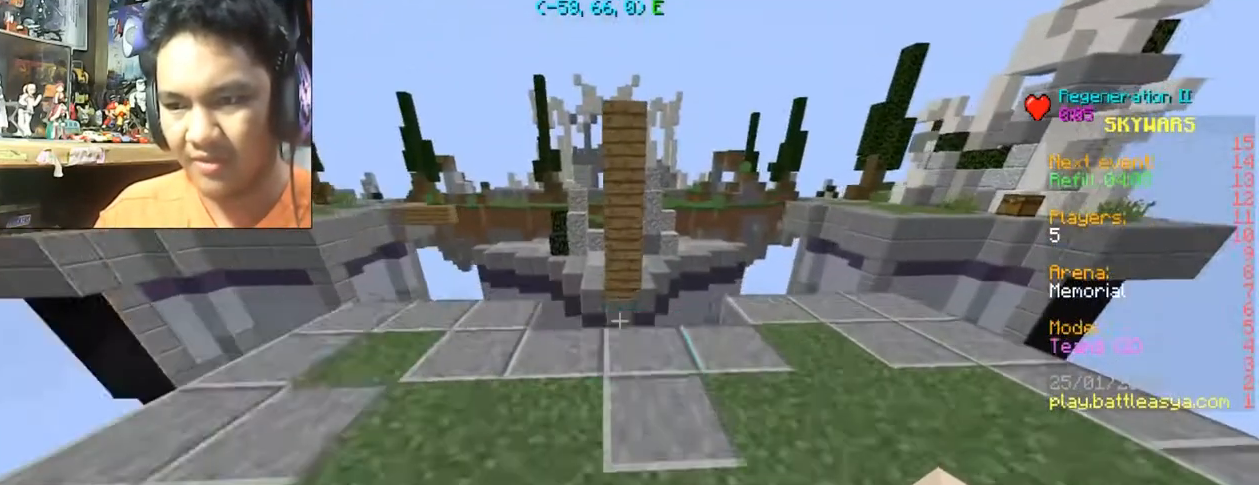
{"keys": [], "mouse": [], "events": [[167, "w", "up"]]}
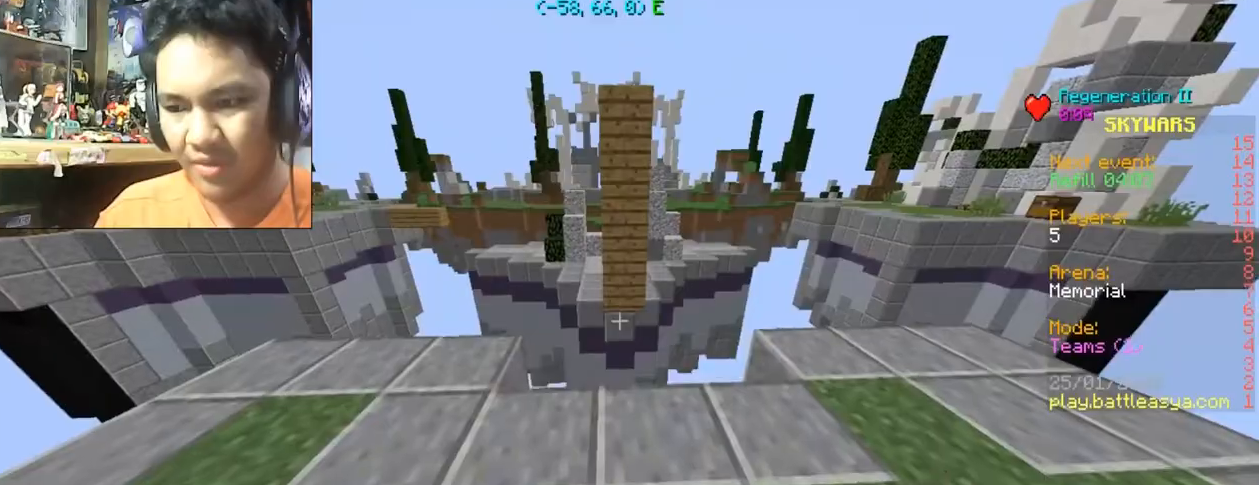
{"keys": [], "mouse": [], "events": [[100, "w", "down"], [300, "w", "up"]]}
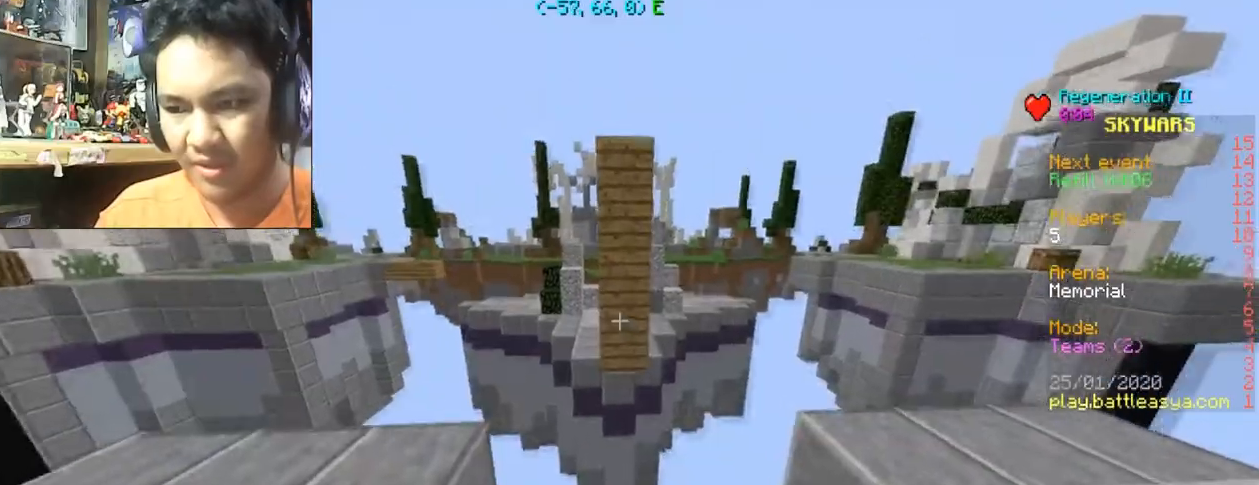
{"keys": ["a", "w"], "mouse": [], "events": [[367, "a", "down"], [500, "w", "down"]]}
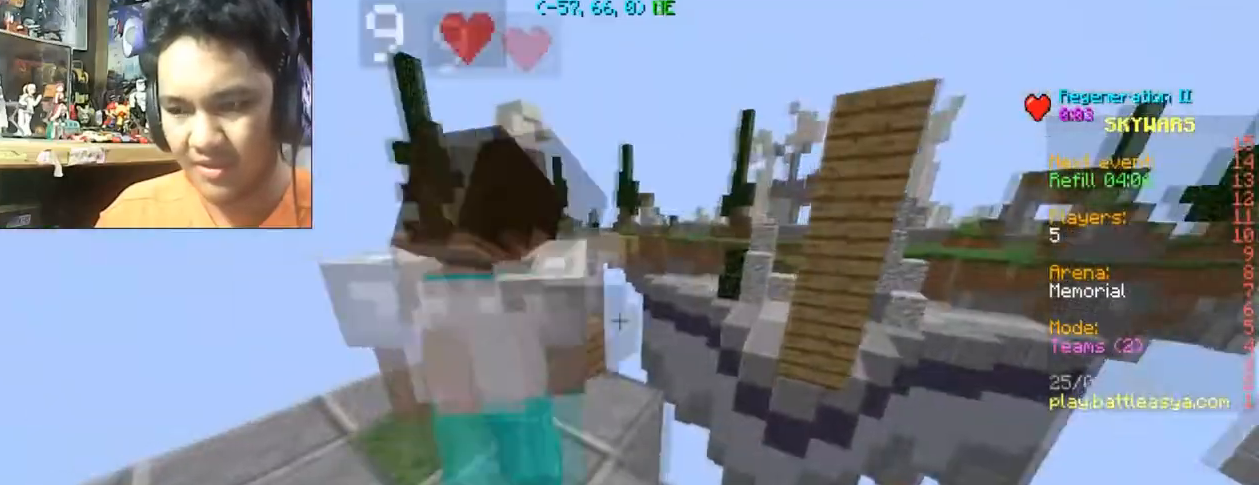
{"keys": ["s"], "mouse": [], "events": [[267, "a", "up"], [368, "w", "up"], [501, "s", "down"]]}
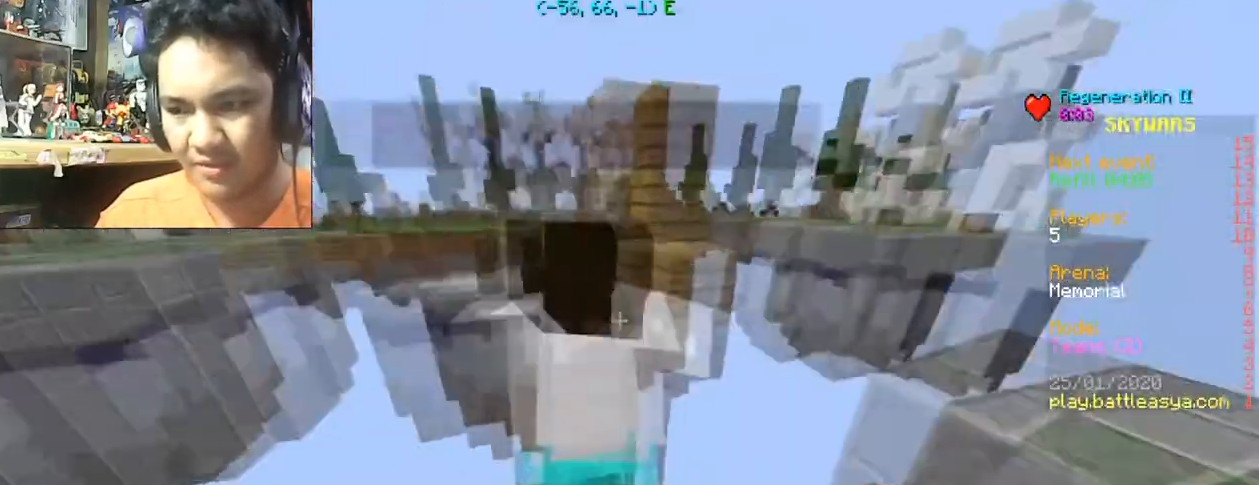
{"keys": ["d", "s"], "mouse": [], "events": [[133, "d", "down"]]}
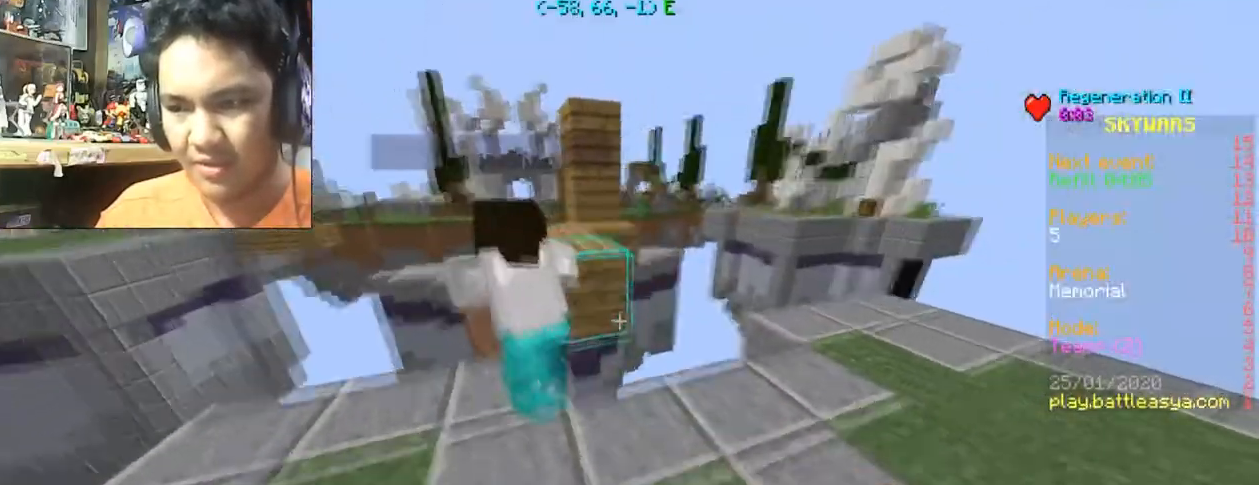
{"keys": [], "mouse": [], "events": [[33, "s", "up"], [66, "d", "up"], [367, "w", "down"], [467, "w", "up"]]}
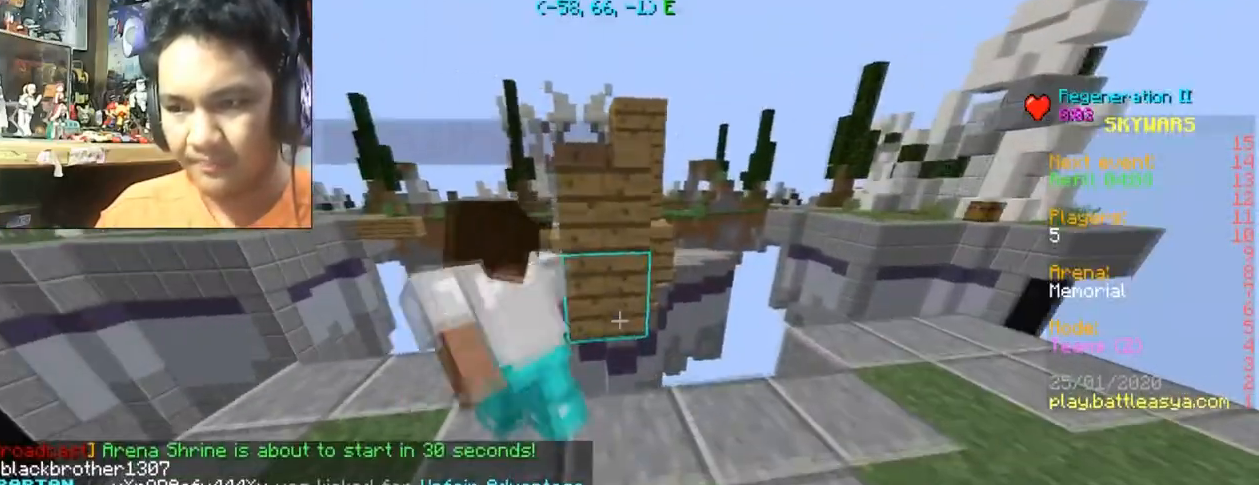
{"keys": ["s"], "mouse": [], "events": [[167, "d", "down"], [300, "d", "up"], [367, "mouse_right", "down"], [467, "mouse_right", "up"], [500, "s", "down"]]}
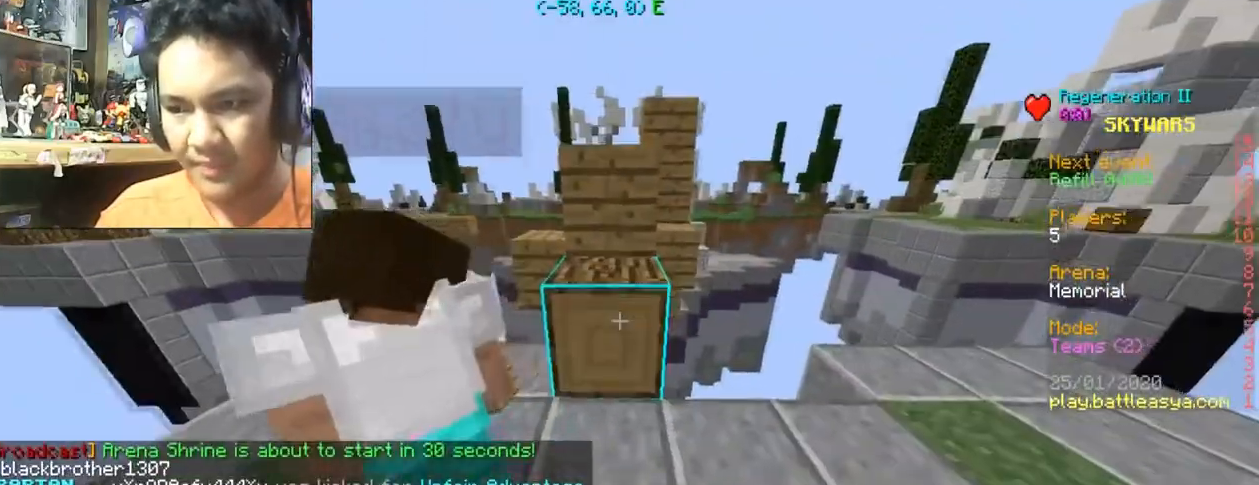
{"keys": ["space", "w"], "mouse": [], "events": [[167, "mouse_right", "down"], [167, "s", "up"], [334, "w", "down"], [368, "mouse_right", "up"], [501, "space", "down"]]}
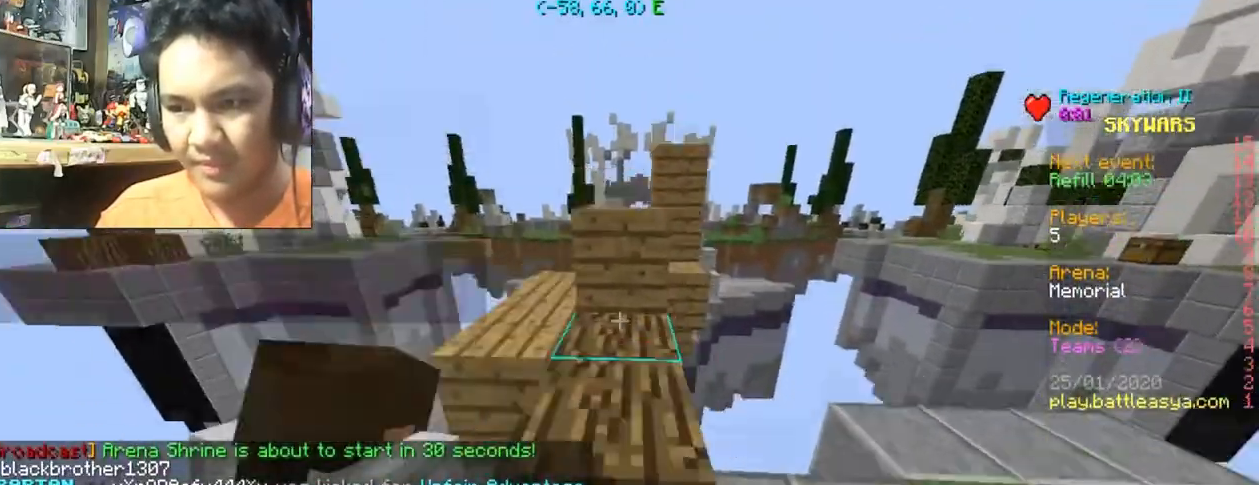
{"keys": ["w"], "mouse": [], "events": [[67, "space", "up"]]}
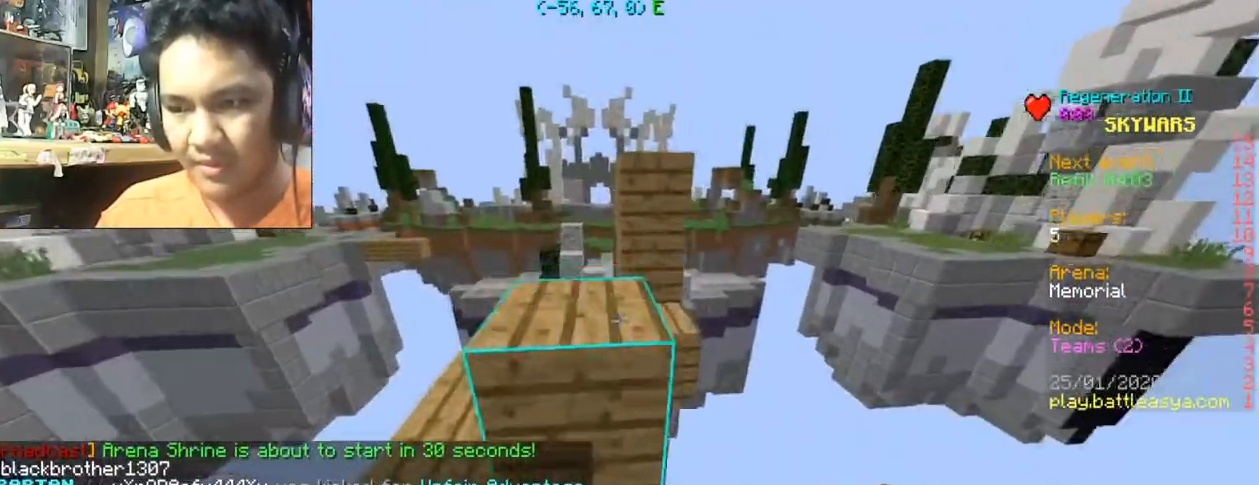
{"keys": ["a", "w"], "mouse": [], "events": [[233, "space", "down"], [333, "space", "up"], [367, "a", "down"]]}
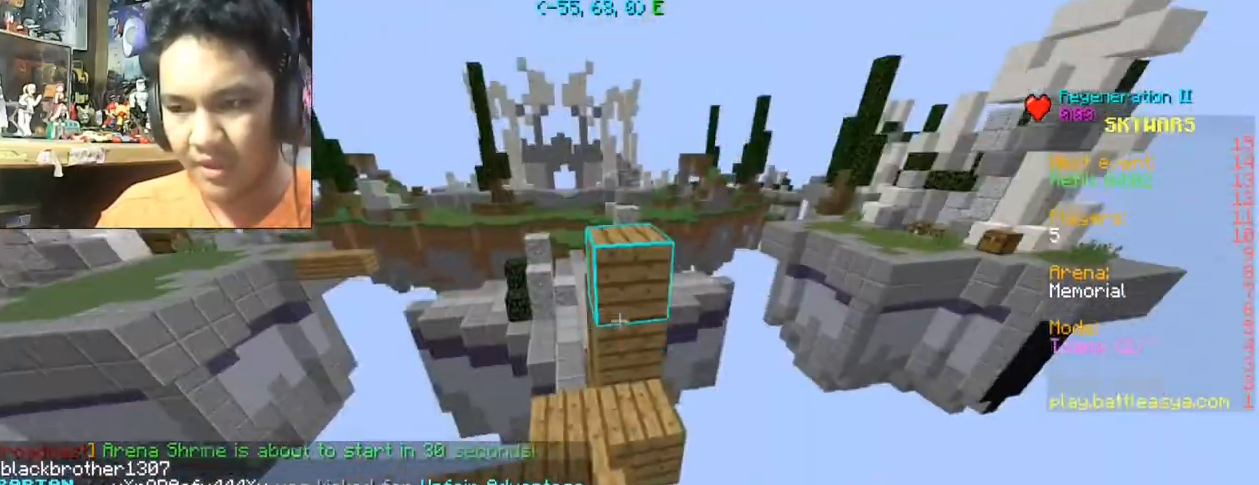
{"keys": [], "mouse": [], "events": [[67, "a", "up"], [67, "w", "up"], [167, "mouse_right", "down"], [267, "mouse_right", "up"]]}
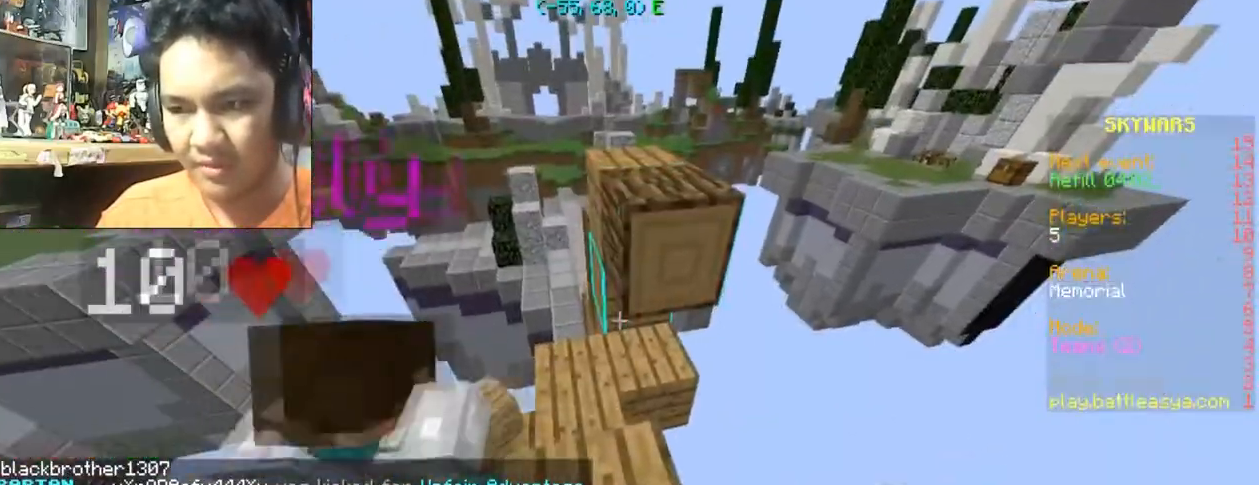
{"keys": [], "mouse": [], "events": [[34, "mouse_right", "down"], [101, "mouse_right", "up"]]}
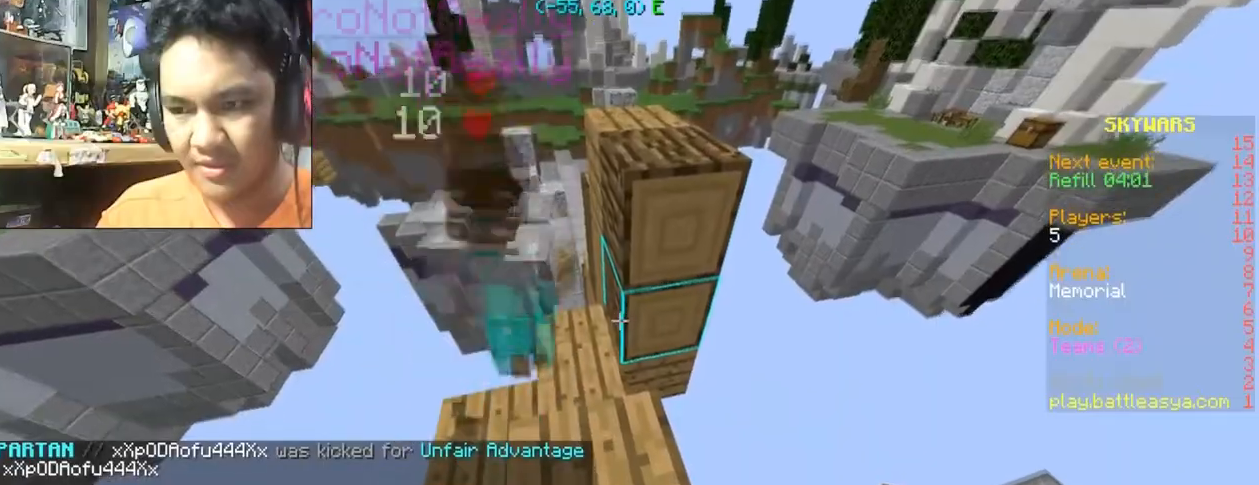
{"keys": [], "mouse": [], "events": [[234, "mouse_right", "down"], [300, "mouse_right", "up"]]}
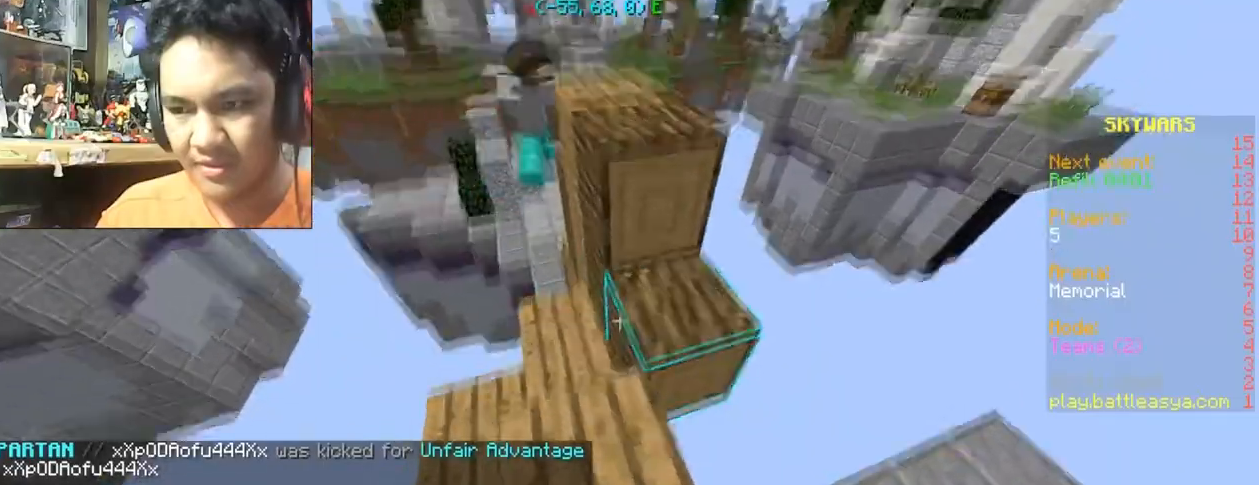
{"keys": [], "mouse": [], "events": [[133, "mouse_right", "down"], [233, "mouse_right", "up"]]}
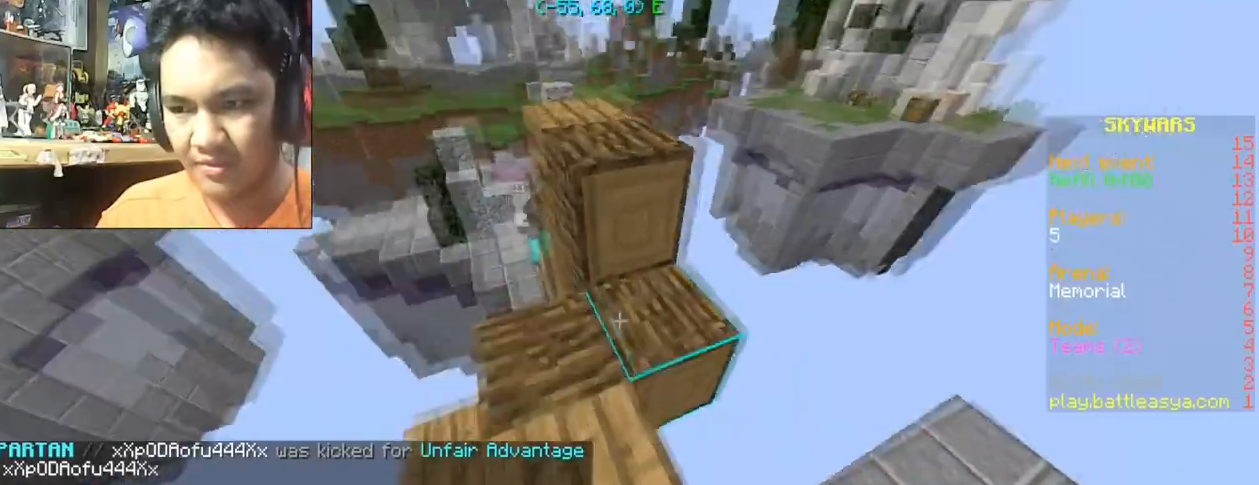
{"keys": ["space", "w"], "mouse": [], "events": [[33, "w", "down"], [400, "space", "down"]]}
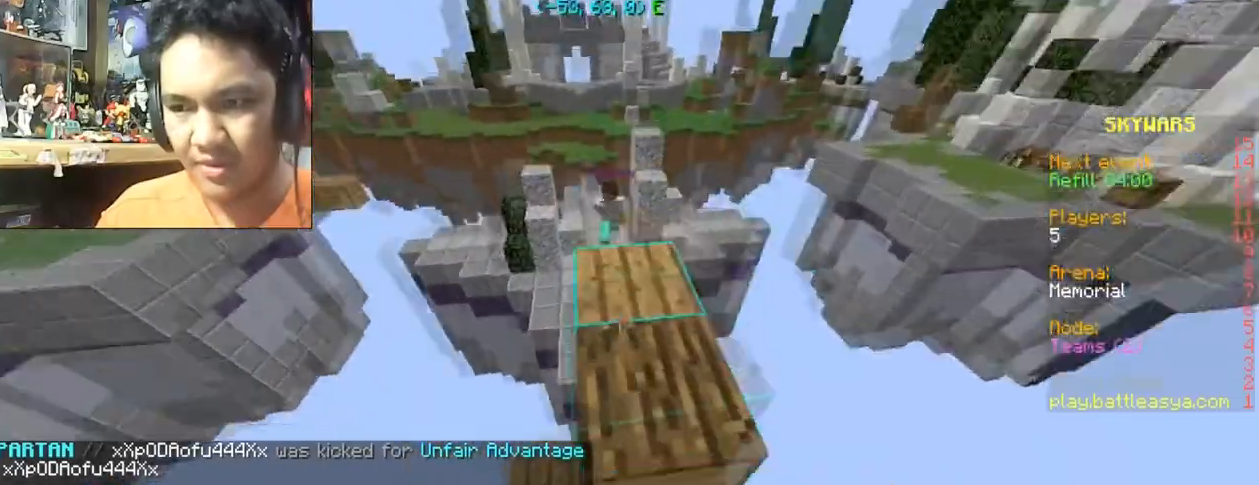
{"keys": ["w"], "mouse": [], "events": [[67, "space", "up"]]}
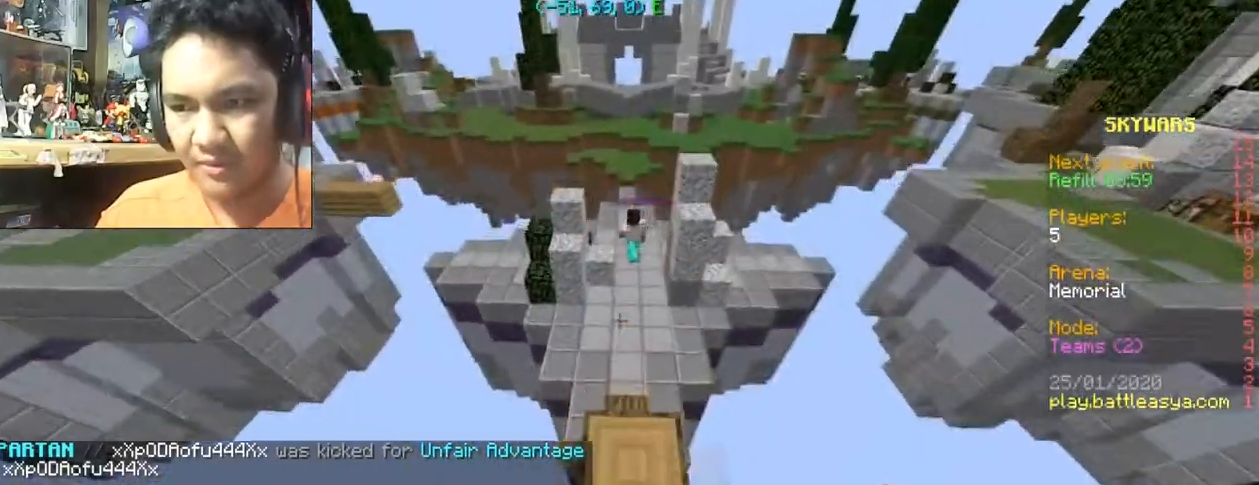
{"keys": ["w"], "mouse": [], "events": [[67, "space", "down"], [267, "space", "up"]]}
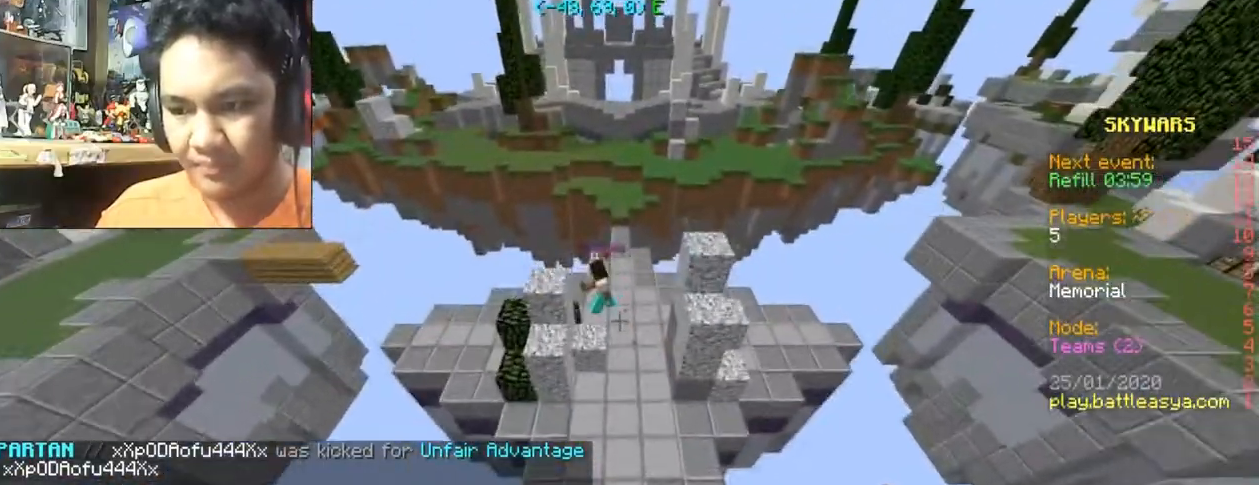
{"keys": ["w"], "mouse": [], "events": []}
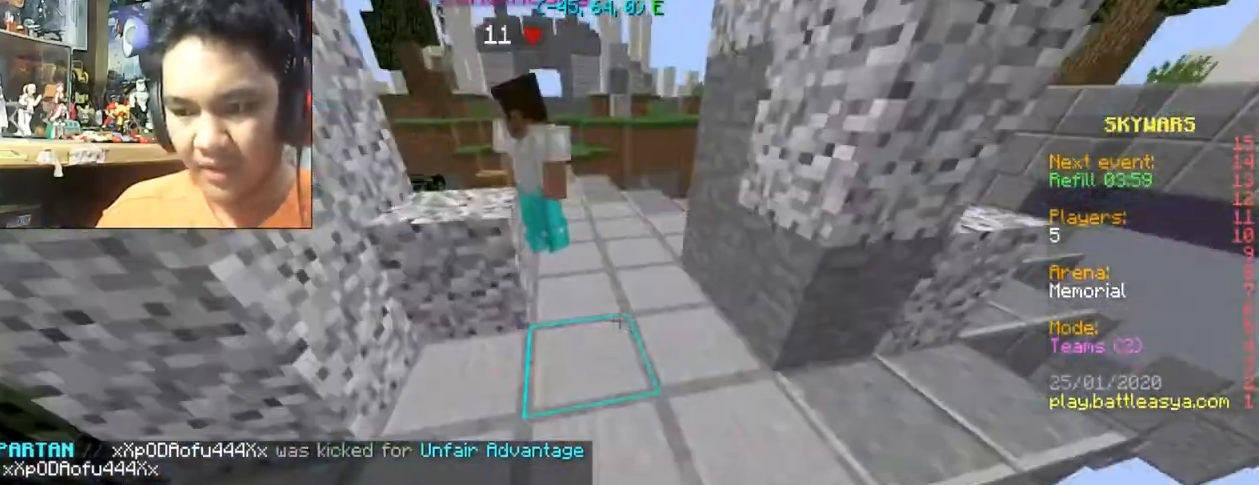
{"keys": ["w"], "mouse": [], "events": []}
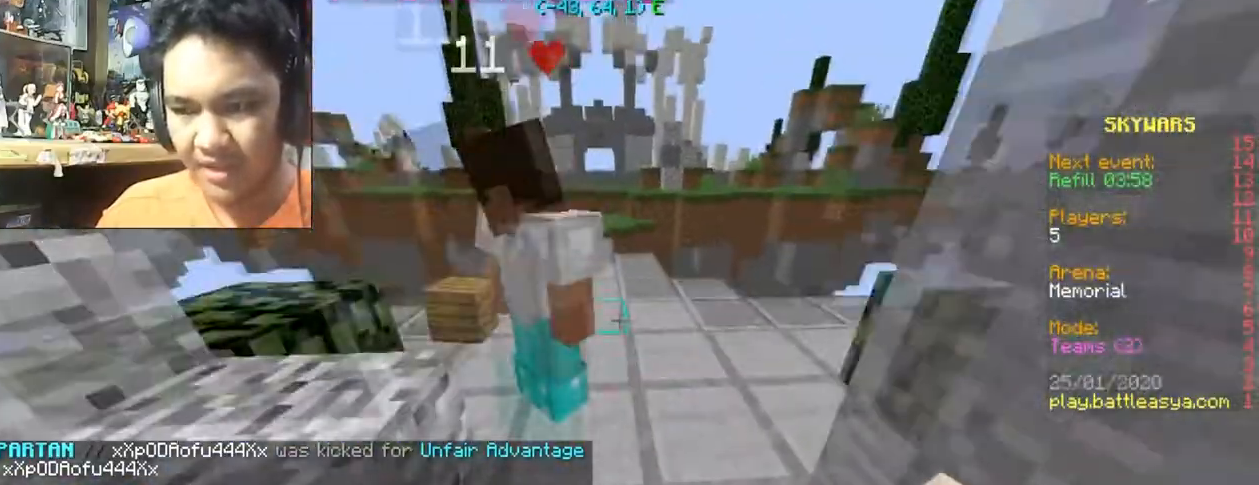
{"keys": ["w"], "mouse": [], "events": []}
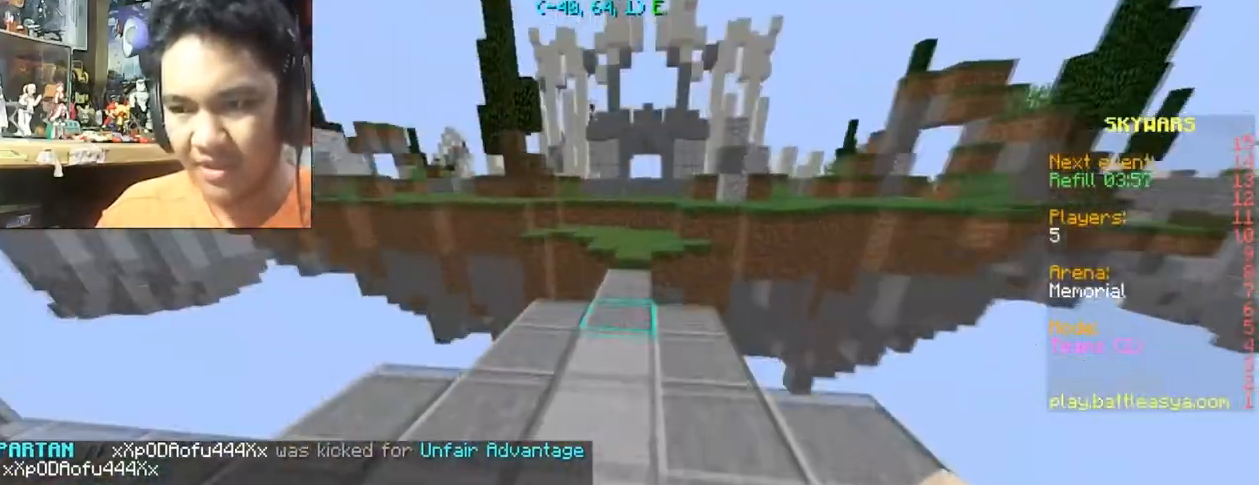
{"keys": ["w"], "mouse": [], "events": []}
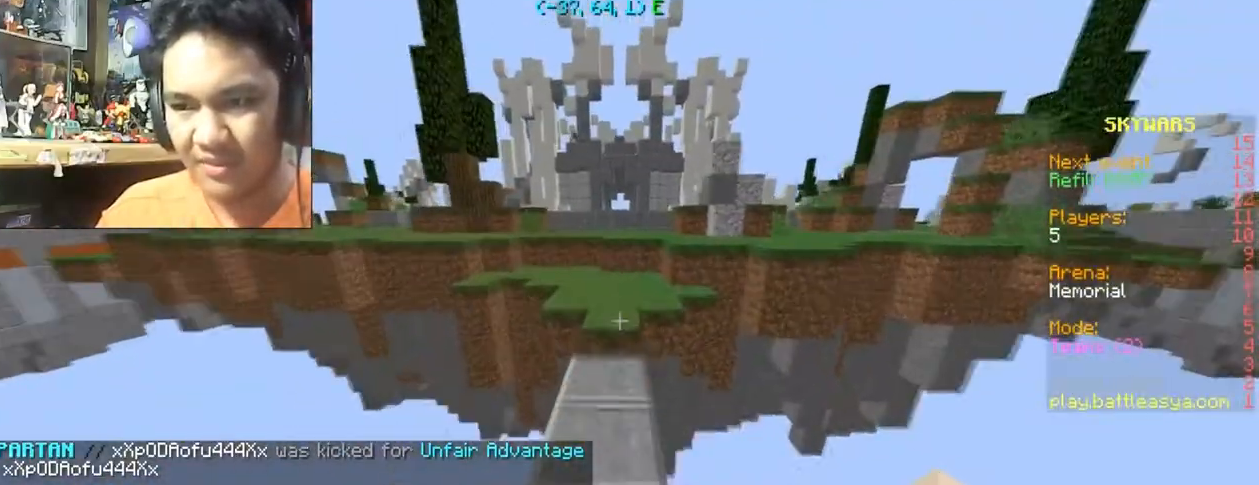
{"keys": ["space", "w"], "mouse": [], "events": [[100, "mouse_left", "down"], [233, "mouse_left", "up"], [433, "space", "down"]]}
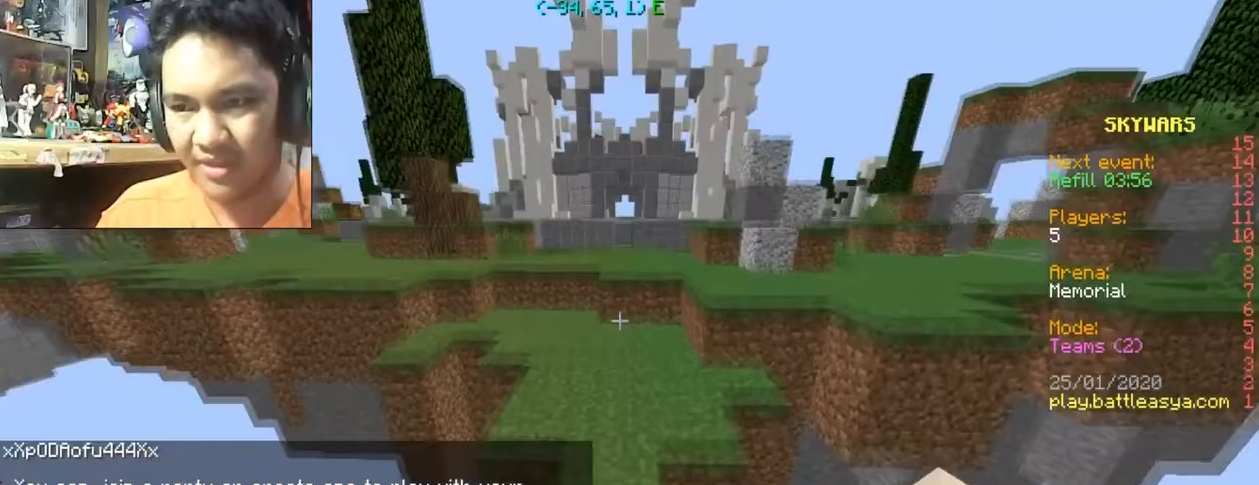
{"keys": ["w"], "mouse": [], "events": [[133, "space", "up"]]}
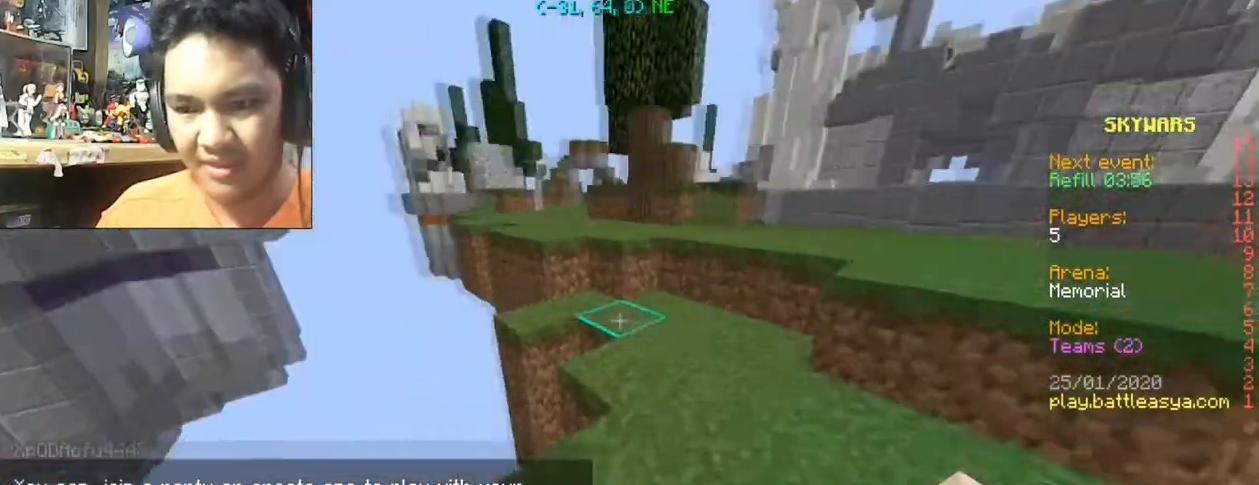
{"keys": ["w"], "mouse": [], "events": [[200, "d", "down"], [433, "d", "up"]]}
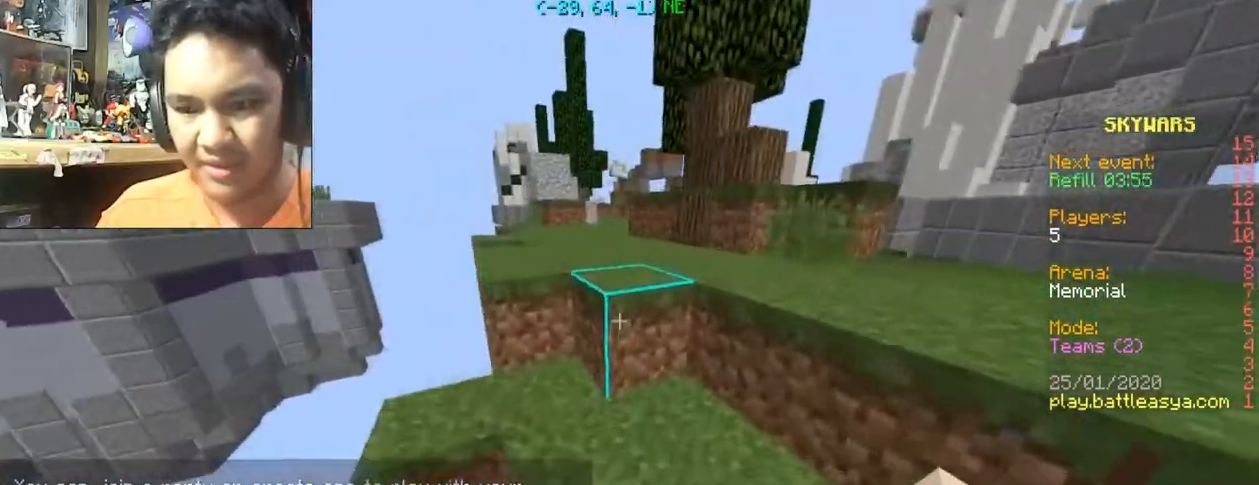
{"keys": [], "mouse": [], "events": [[133, "space", "down"], [234, "space", "up"], [334, "w", "up"]]}
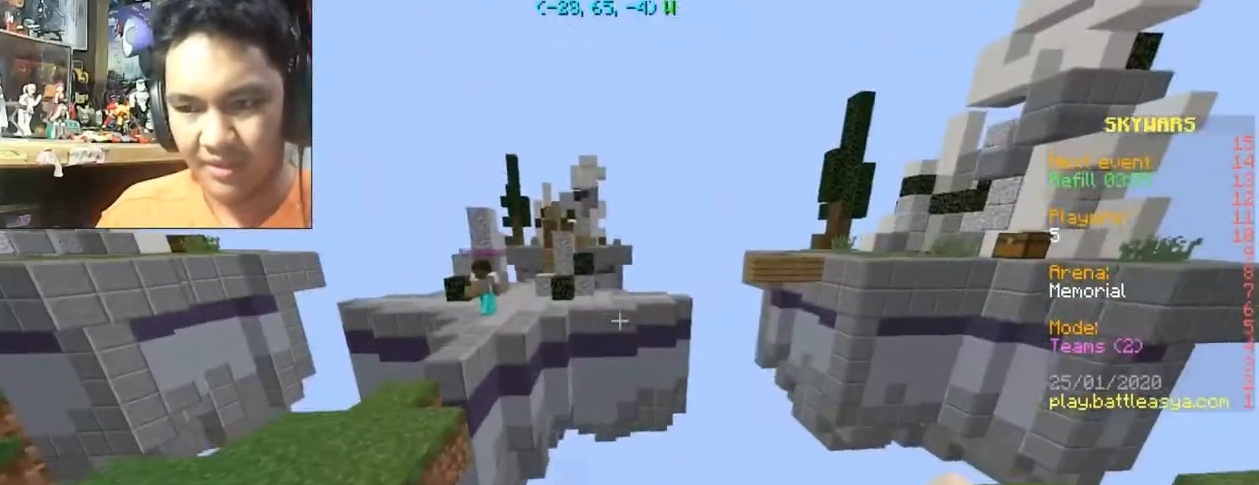
{"keys": ["a", "w"], "mouse": [], "events": [[300, "w", "down"], [400, "a", "down"]]}
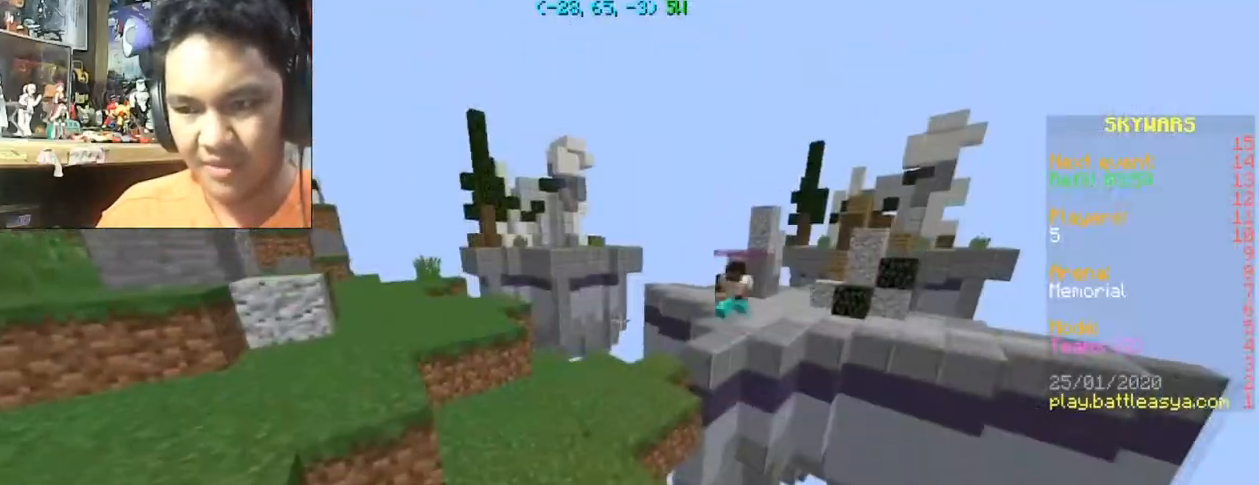
{"keys": ["a", "w"], "mouse": [], "events": []}
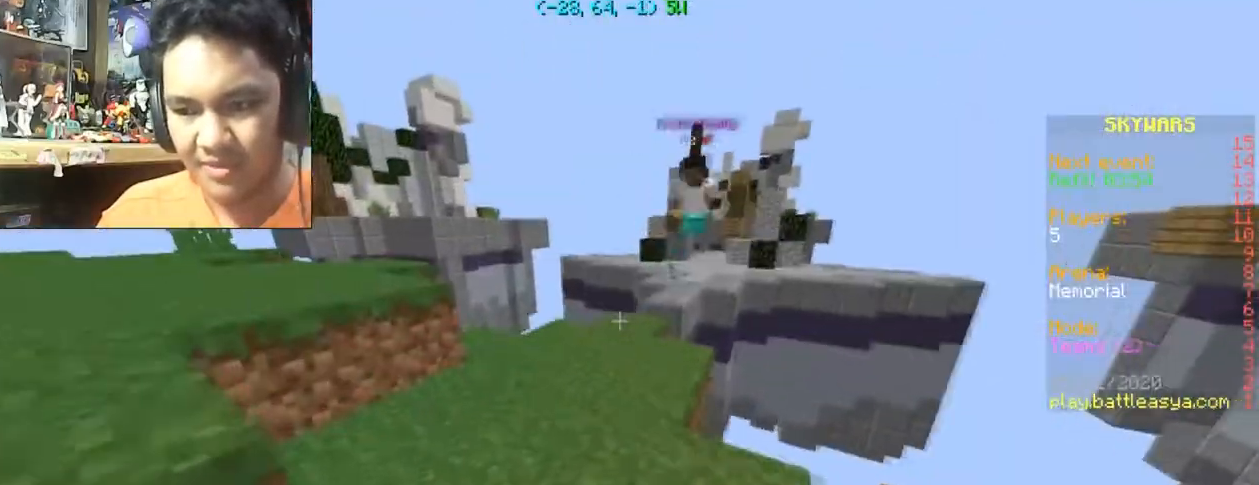
{"keys": [], "mouse": [], "events": [[134, "a", "up"], [234, "w", "up"]]}
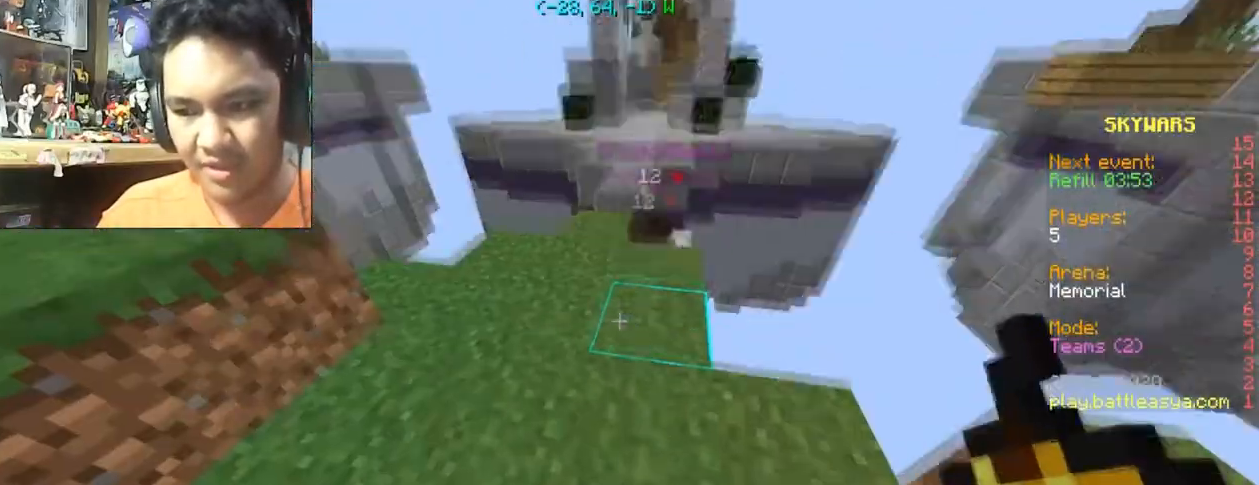
{"keys": [], "mouse": [], "events": [[467, "s", "down"], [501, "s", "up"]]}
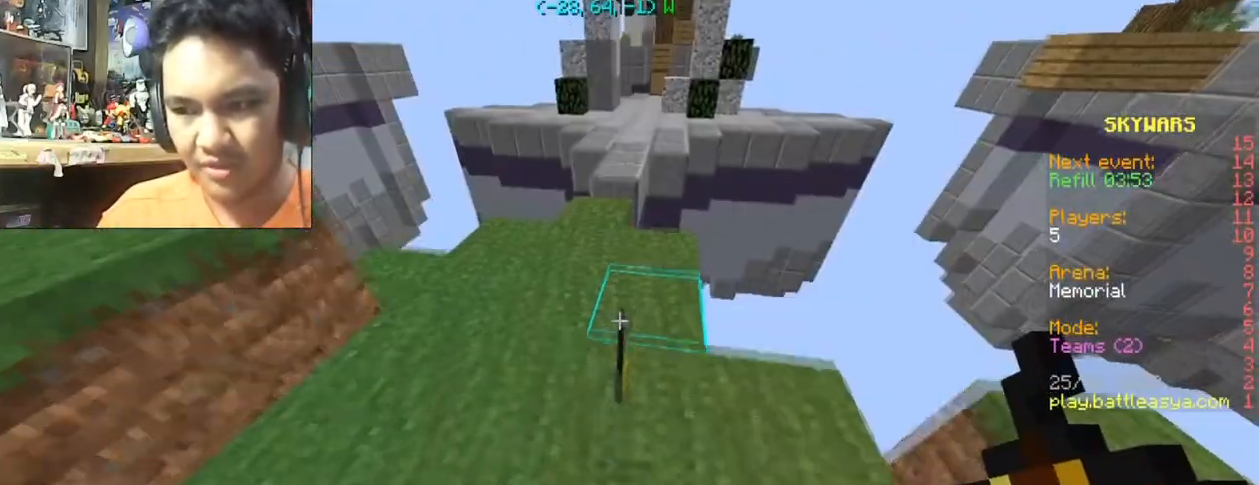
{"keys": ["w"], "mouse": [], "events": [[233, "w", "down"]]}